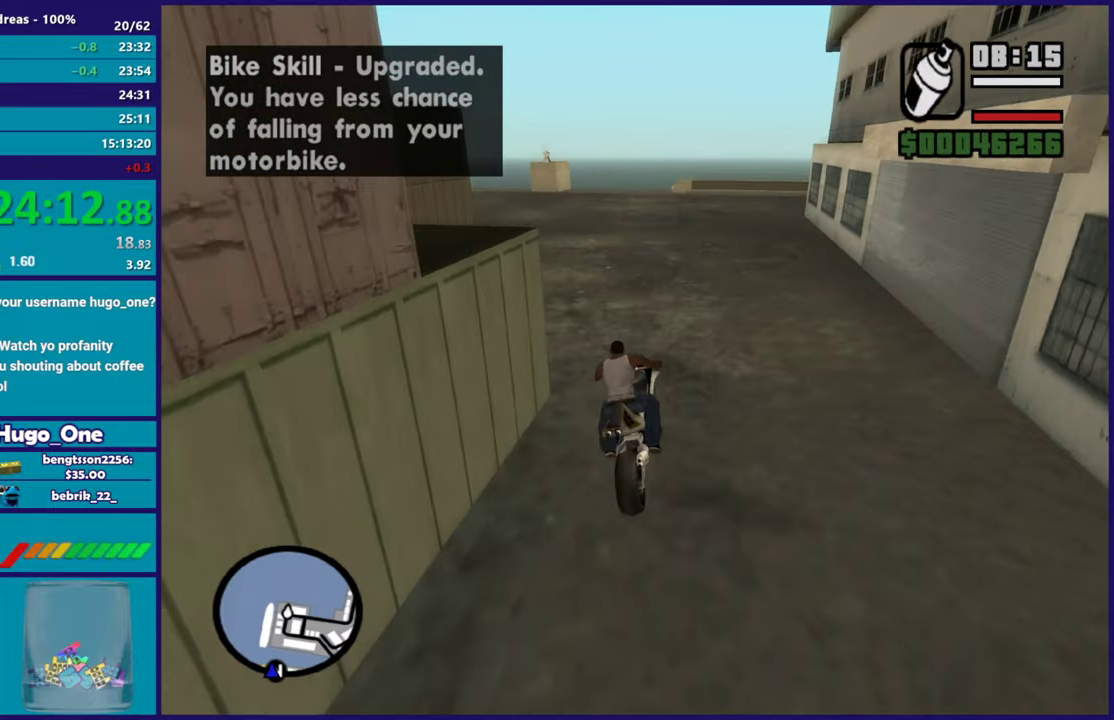
Gameplay with a controller (Xbox layout); each line is a JSON object with the inputs held at the frame after it. "events" lists button and stick changes between this image and that frame as [ms after this image, input, new state], when the widget could be followed in between.
{"buttons": [], "left_stick": "down-right", "right_stick": "down-left", "events": [[167, "left_stick", "down-right"], [284, "L2", "down"], [434, "L2", "up"]]}
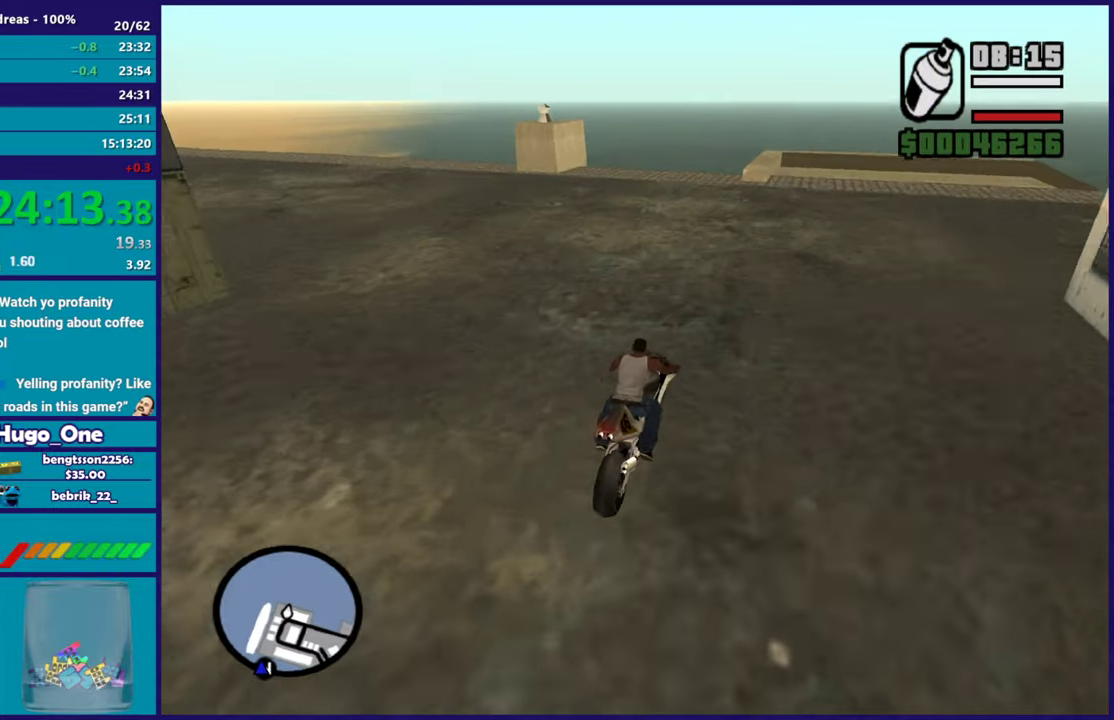
{"buttons": [], "left_stick": "center", "right_stick": "down-left", "events": [[67, "left_stick", "center"], [133, "L2", "down"], [250, "left_stick", "down-right"], [267, "L2", "up"], [434, "left_stick", "center"]]}
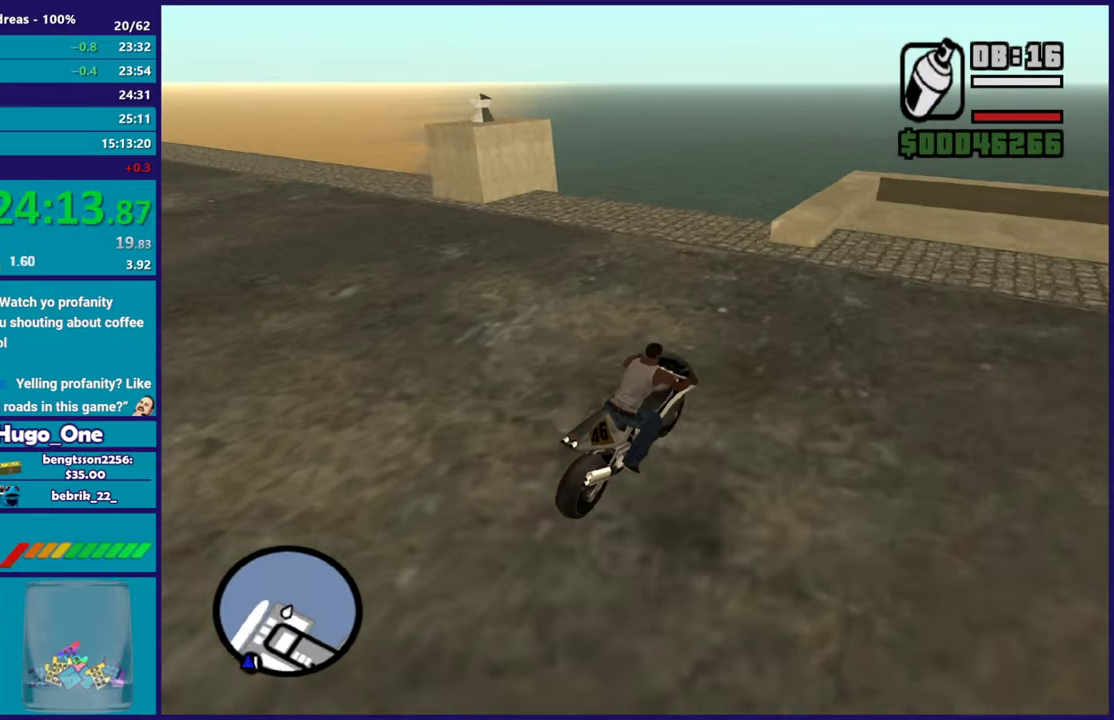
{"buttons": ["L2"], "left_stick": "down", "right_stick": "center", "events": [[34, "left_stick", "down-right"], [84, "L2", "down"], [217, "left_stick", "center"], [217, "right_stick", "center"], [351, "left_stick", "down-left"], [501, "left_stick", "down"]]}
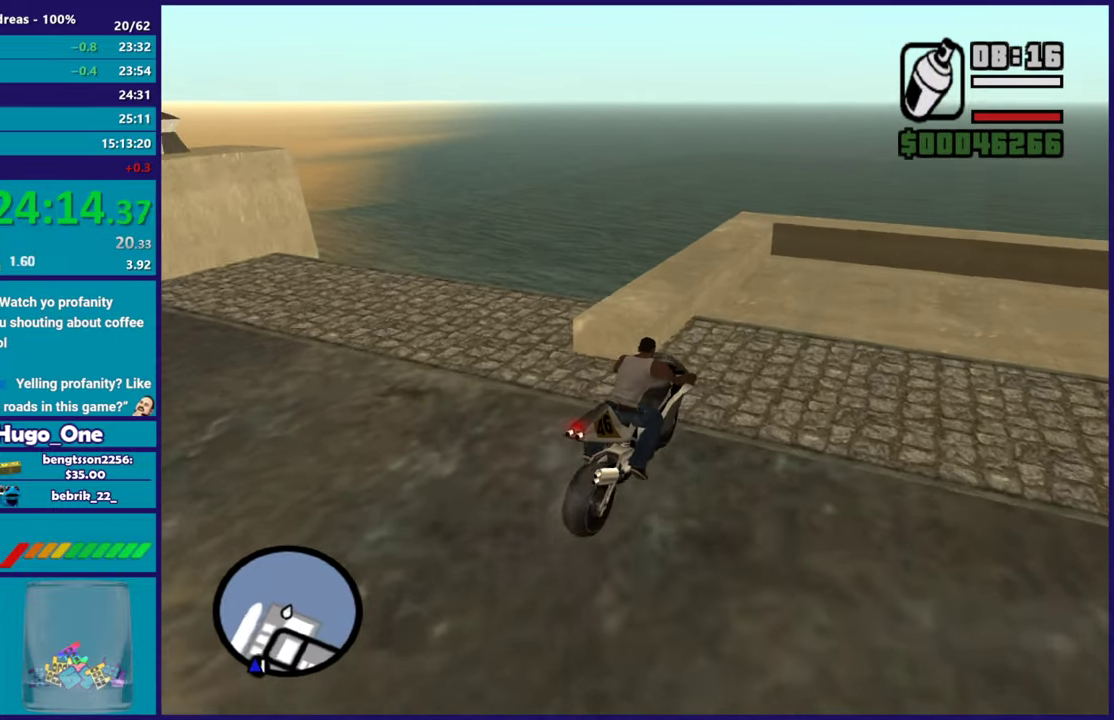
{"buttons": ["Y"], "left_stick": "left", "right_stick": "center", "events": [[83, "Y", "down"], [133, "left_stick", "center"], [217, "Y", "up"], [283, "Y", "down"], [350, "L2", "up"], [350, "left_stick", "left"], [417, "Y", "up"], [467, "Y", "down"]]}
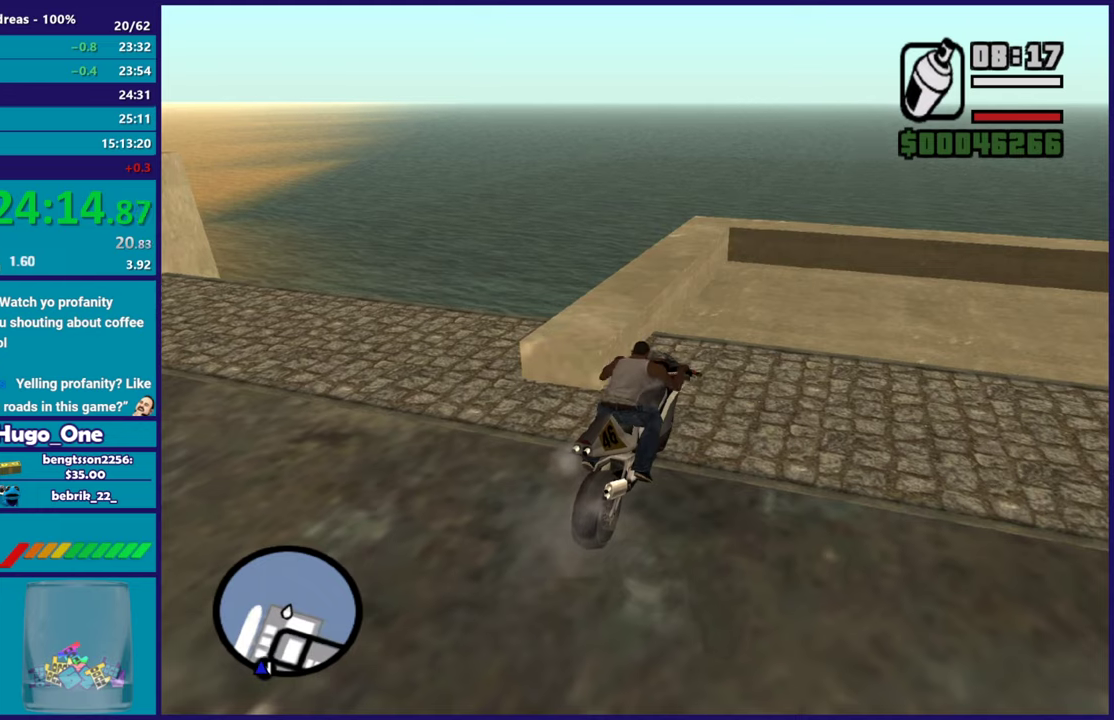
{"buttons": [], "left_stick": "left", "right_stick": "down-left", "events": [[84, "Y", "up"], [184, "left_stick", "up-left"], [184, "right_stick", "down-left"], [234, "right_stick", "down"], [367, "right_stick", "down-left"], [384, "left_stick", "left"]]}
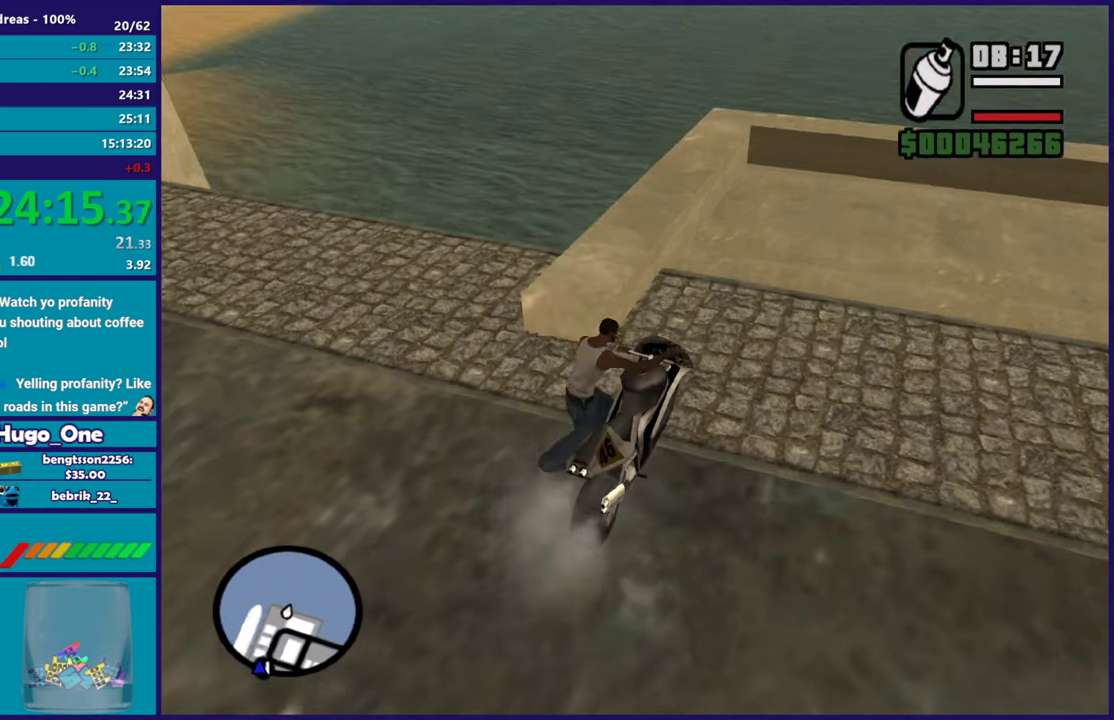
{"buttons": ["A"], "left_stick": "left", "right_stick": "center", "events": [[167, "right_stick", "center"], [217, "left_stick", "up-left"], [267, "A", "down"], [300, "left_stick", "left"], [400, "A", "up"], [467, "A", "down"]]}
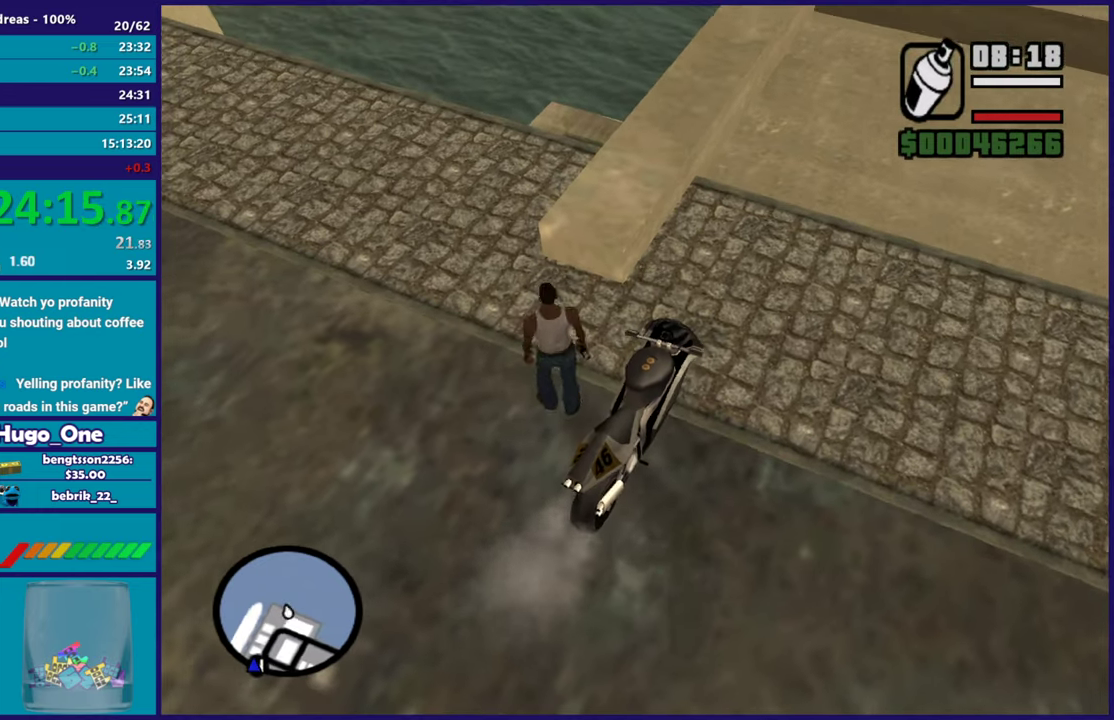
{"buttons": [], "left_stick": "up", "right_stick": "center", "events": [[84, "A", "up"], [167, "A", "down"], [234, "left_stick", "up-left"], [267, "A", "up"], [334, "A", "down"], [434, "left_stick", "up"], [451, "A", "up"]]}
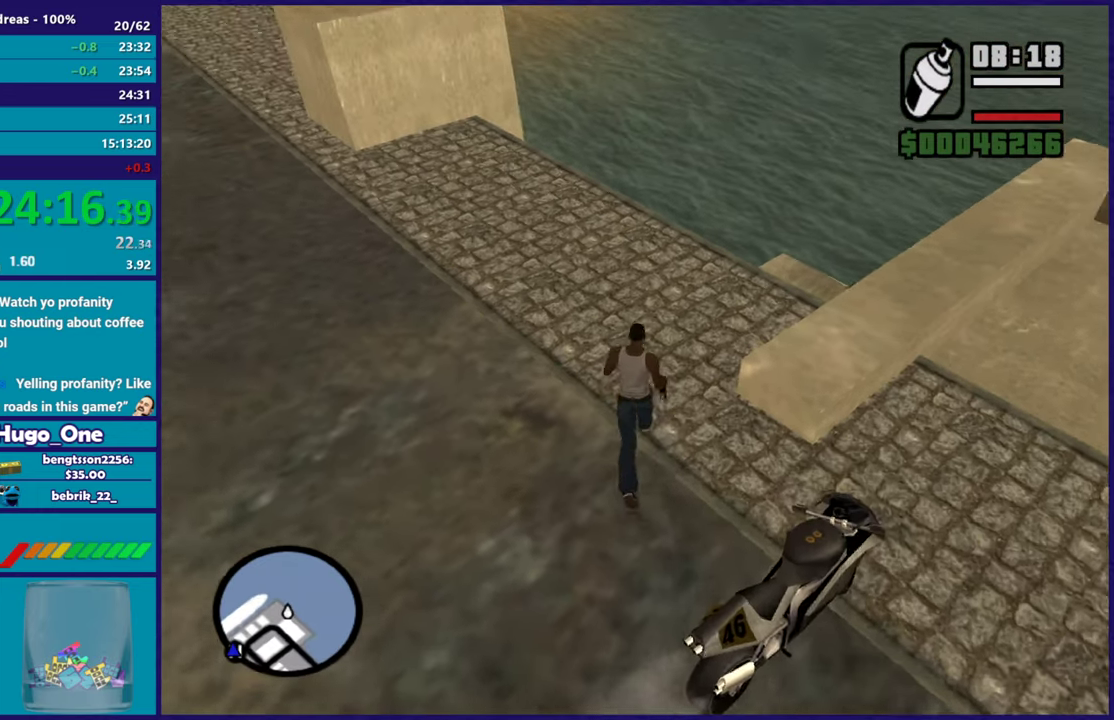
{"buttons": ["X"], "left_stick": "up", "right_stick": "center", "events": [[17, "A", "down"], [150, "A", "up"], [200, "A", "down"], [434, "X", "down"], [450, "A", "up"]]}
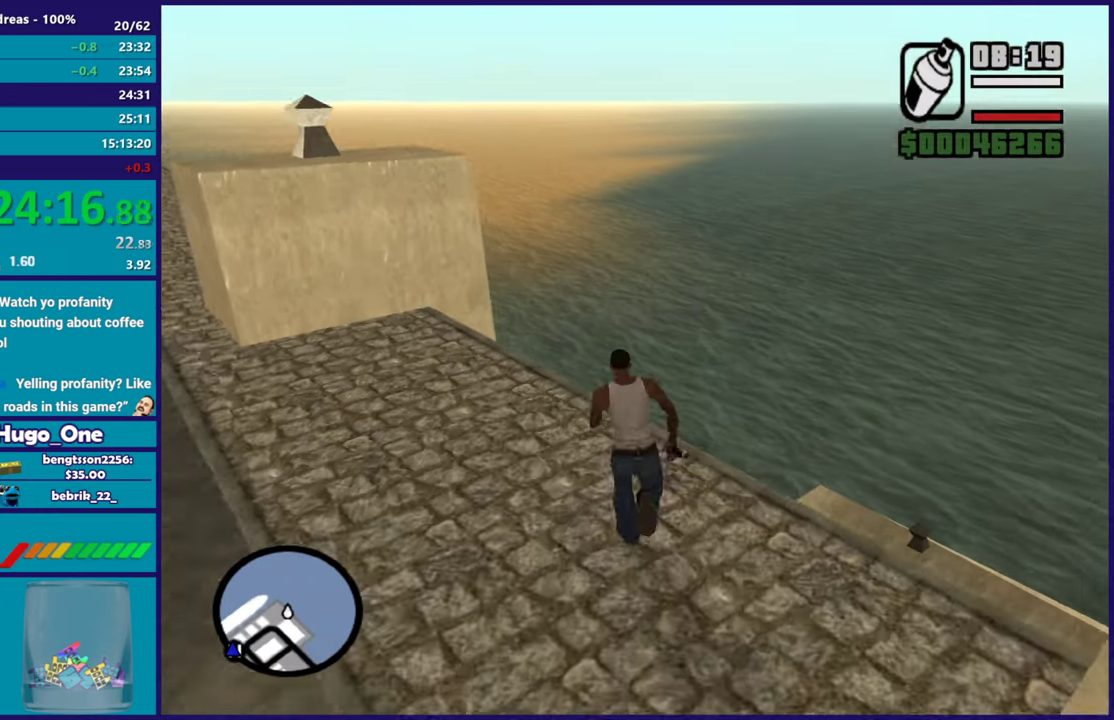
{"buttons": [], "left_stick": "up", "right_stick": "center", "events": [[501, "X", "up"]]}
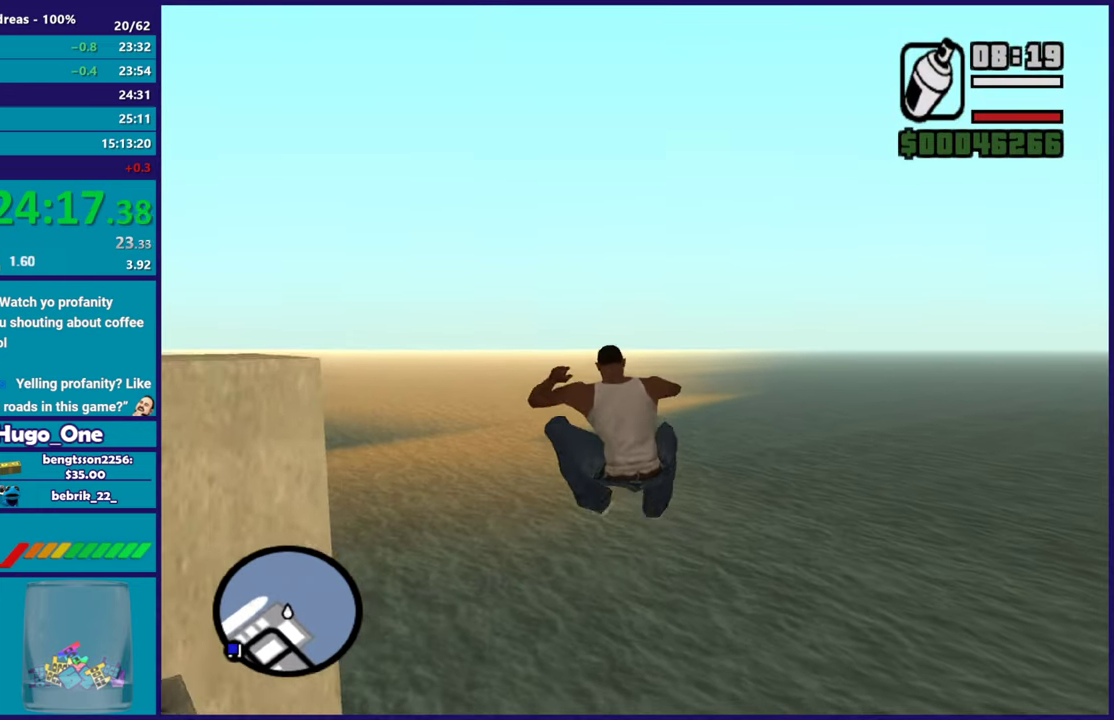
{"buttons": [], "left_stick": "up-right", "right_stick": "center", "events": [[150, "A", "down"], [300, "A", "up"], [350, "A", "down"], [417, "left_stick", "up-right"], [500, "A", "up"]]}
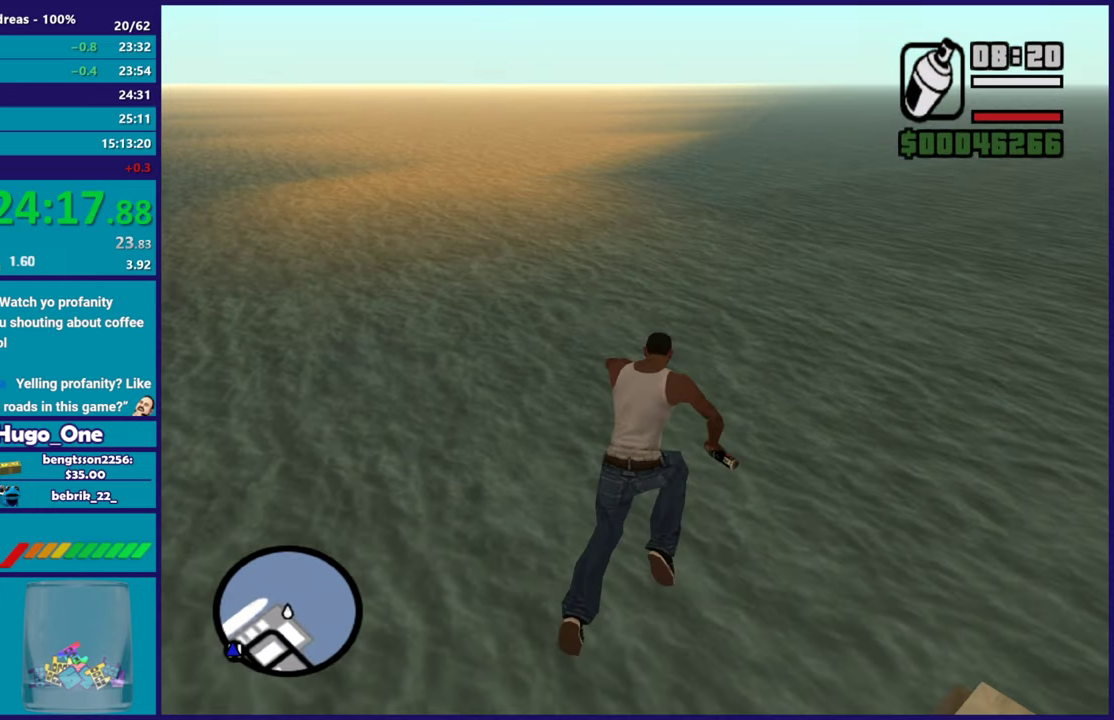
{"buttons": ["A"], "left_stick": "center", "right_stick": "center", "events": [[100, "A", "down"], [201, "A", "up"], [234, "left_stick", "center"], [284, "A", "down"], [401, "A", "up"], [484, "A", "down"]]}
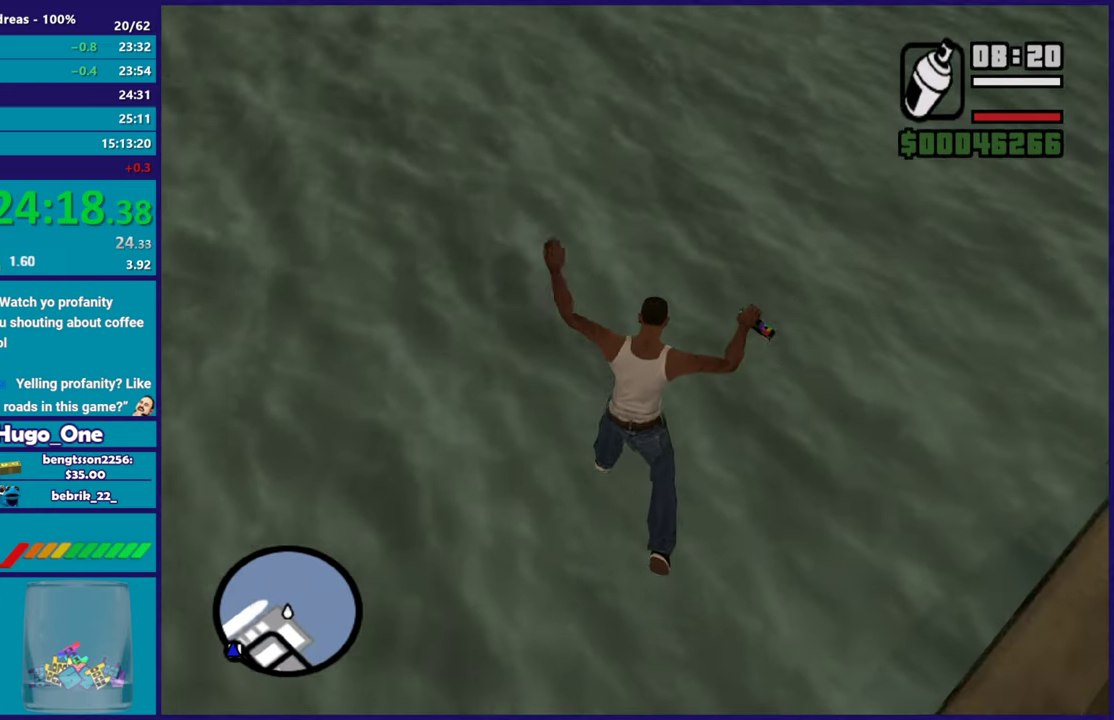
{"buttons": [], "left_stick": "right", "right_stick": "center", "events": [[83, "A", "up"], [117, "left_stick", "right"], [167, "A", "down"], [267, "A", "up"], [350, "A", "down"], [450, "A", "up"]]}
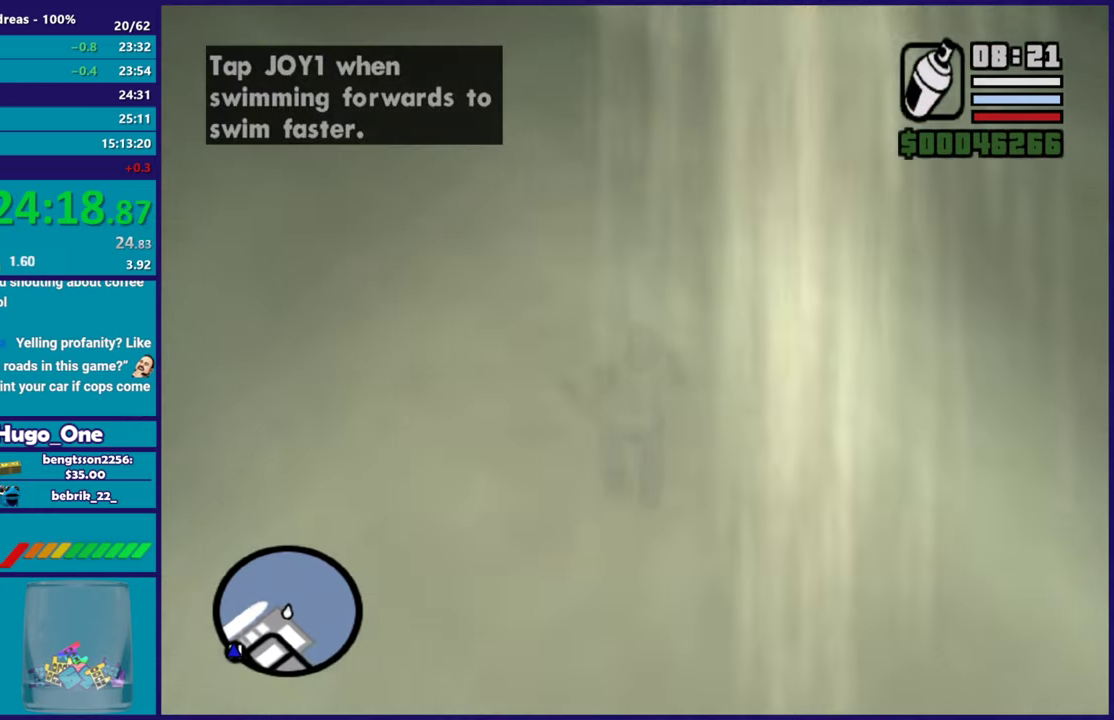
{"buttons": ["A"], "left_stick": "right", "right_stick": "center", "events": [[34, "A", "down"], [34, "left_stick", "down-right"], [134, "A", "up"], [217, "A", "down"], [317, "left_stick", "right"], [351, "A", "up"], [417, "A", "down"]]}
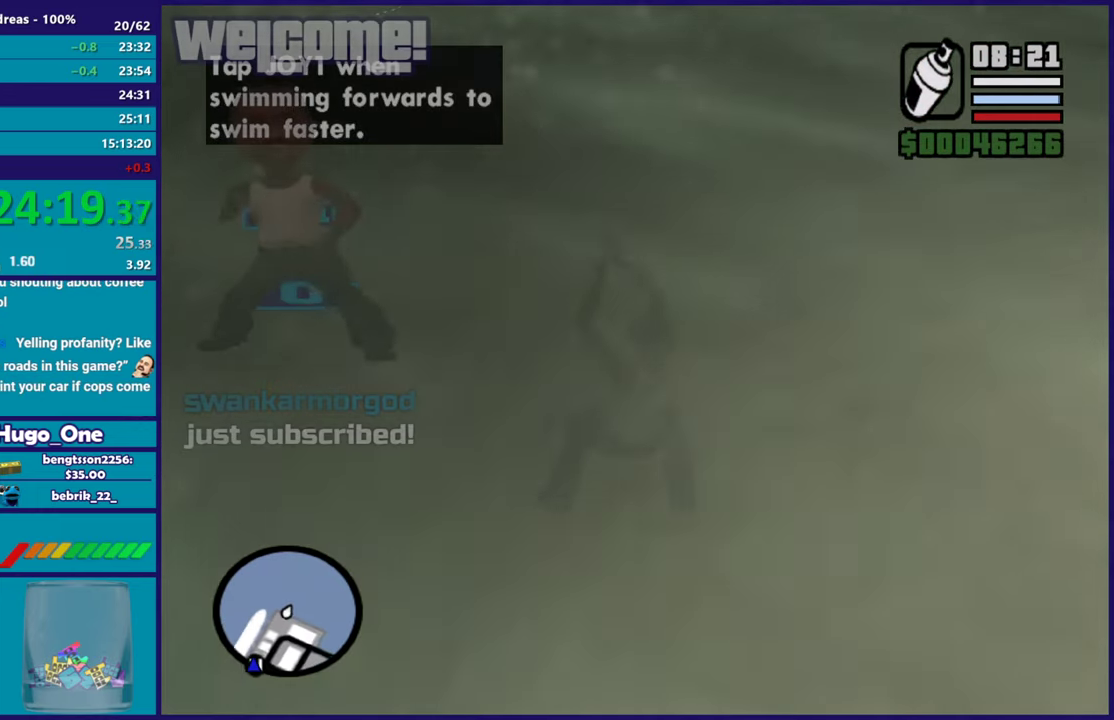
{"buttons": [], "left_stick": "up-right", "right_stick": "center", "events": [[33, "A", "up"], [133, "A", "down"], [150, "left_stick", "down-right"], [250, "A", "up"], [317, "A", "down"], [384, "left_stick", "right"], [417, "A", "up"], [467, "left_stick", "up-right"]]}
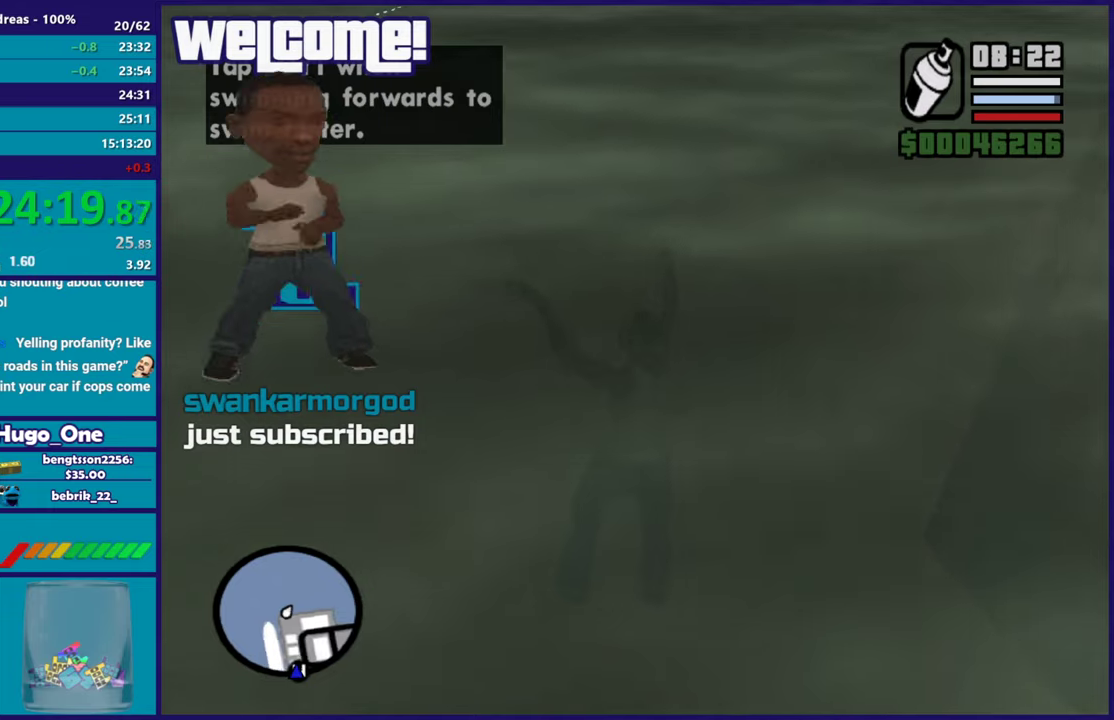
{"buttons": ["A"], "left_stick": "up-left", "right_stick": "center", "events": [[34, "A", "down"], [117, "A", "up"], [234, "A", "down"], [317, "A", "up"], [317, "left_stick", "up"], [417, "A", "down"], [434, "left_stick", "up-left"]]}
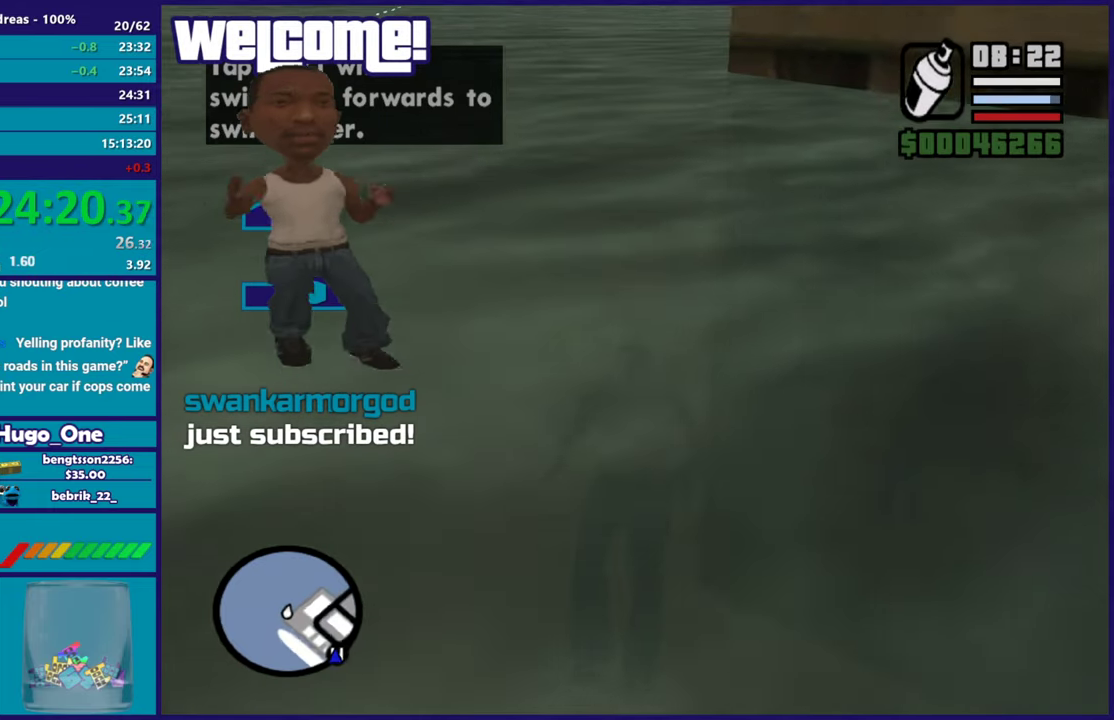
{"buttons": [], "left_stick": "up-left", "right_stick": "center", "events": [[33, "A", "up"], [133, "A", "down"], [217, "A", "up"], [317, "A", "down"], [417, "A", "up"]]}
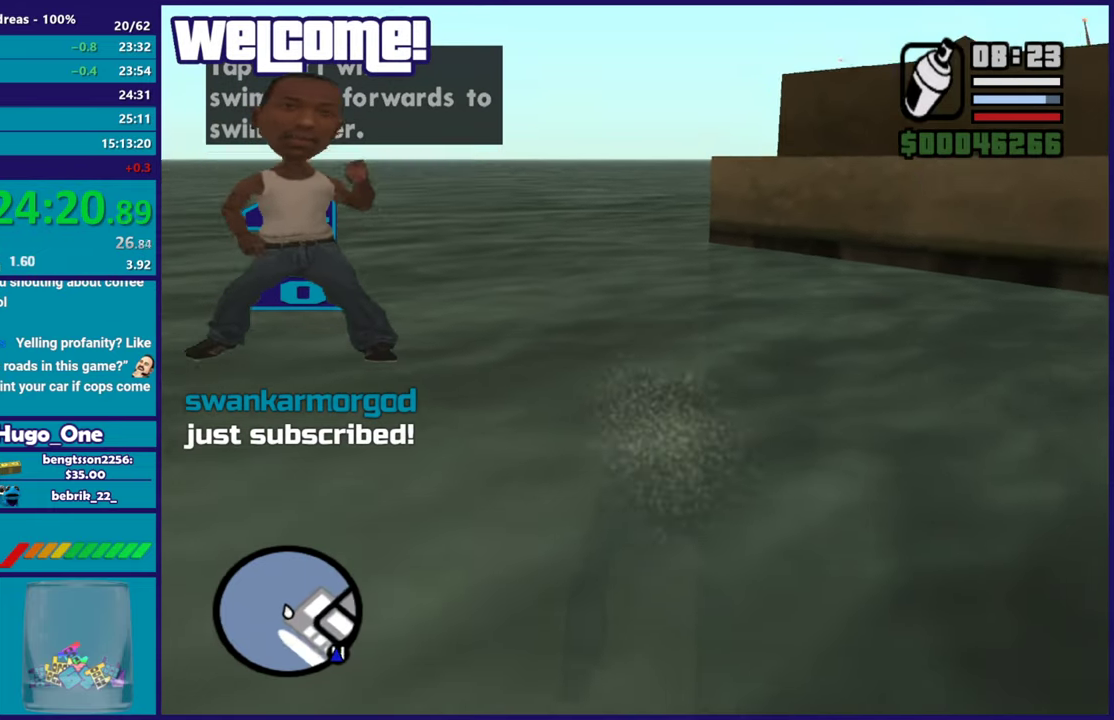
{"buttons": [], "left_stick": "up", "right_stick": "center", "events": [[17, "A", "down"], [134, "A", "up"], [167, "left_stick", "up"], [217, "A", "down"], [317, "A", "up"], [317, "right_stick", "down"], [367, "right_stick", "center"]]}
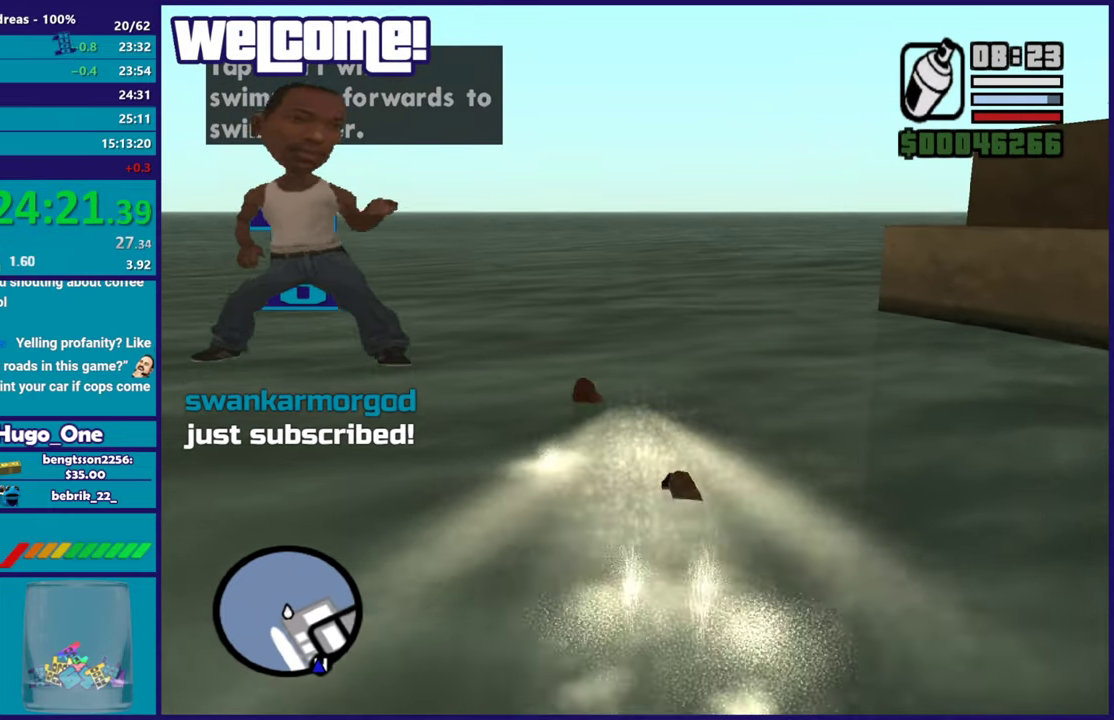
{"buttons": [], "left_stick": "up-right", "right_stick": "center", "events": [[400, "left_stick", "up-right"]]}
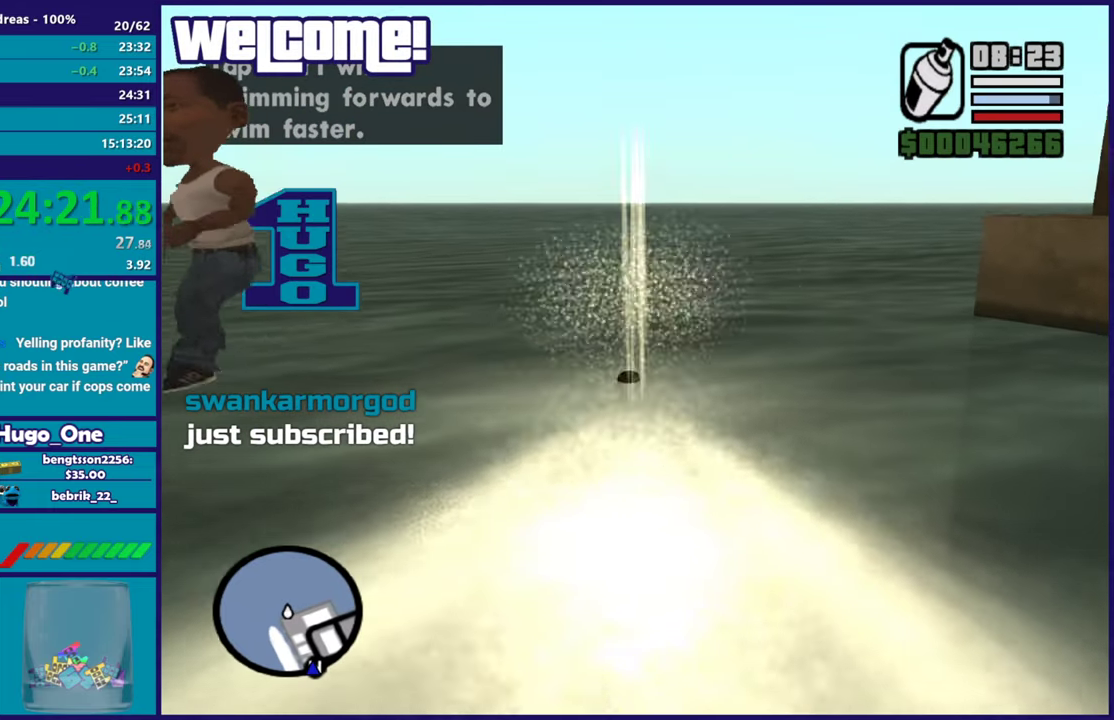
{"buttons": ["A"], "left_stick": "up-right", "right_stick": "center", "events": [[67, "left_stick", "up"], [234, "left_stick", "up-right"], [401, "A", "down"]]}
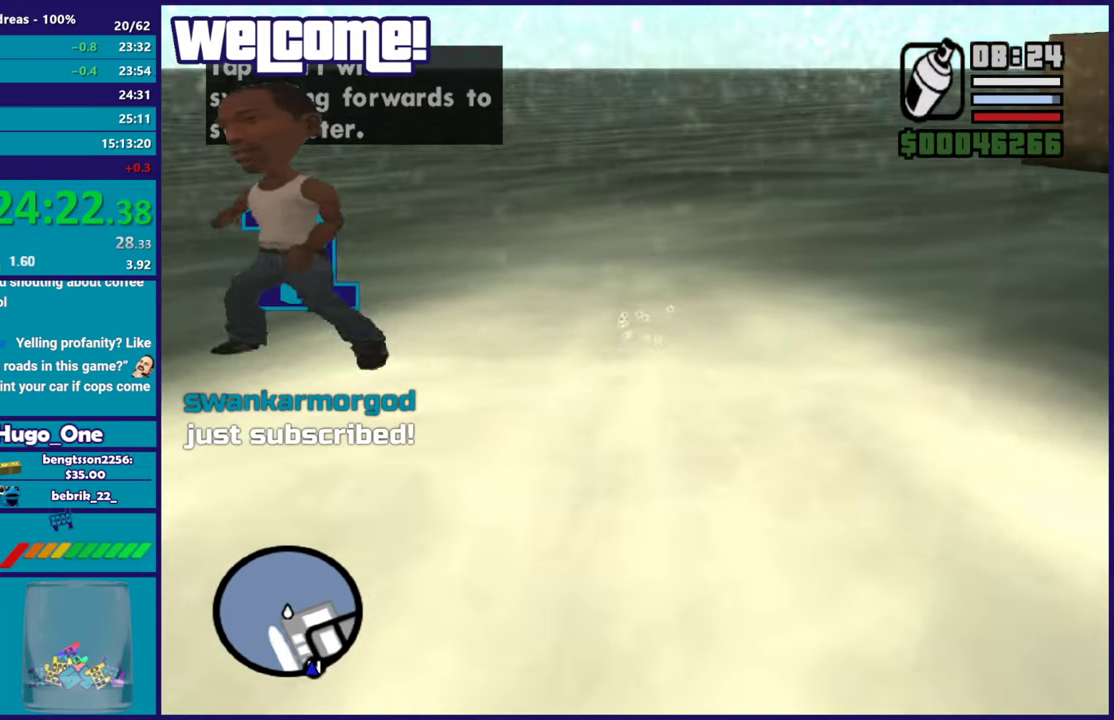
{"buttons": [], "left_stick": "down-right", "right_stick": "center", "events": [[17, "A", "up"], [100, "A", "down"], [167, "left_stick", "right"], [233, "A", "up"], [283, "A", "down"], [350, "left_stick", "down-right"], [400, "A", "up"]]}
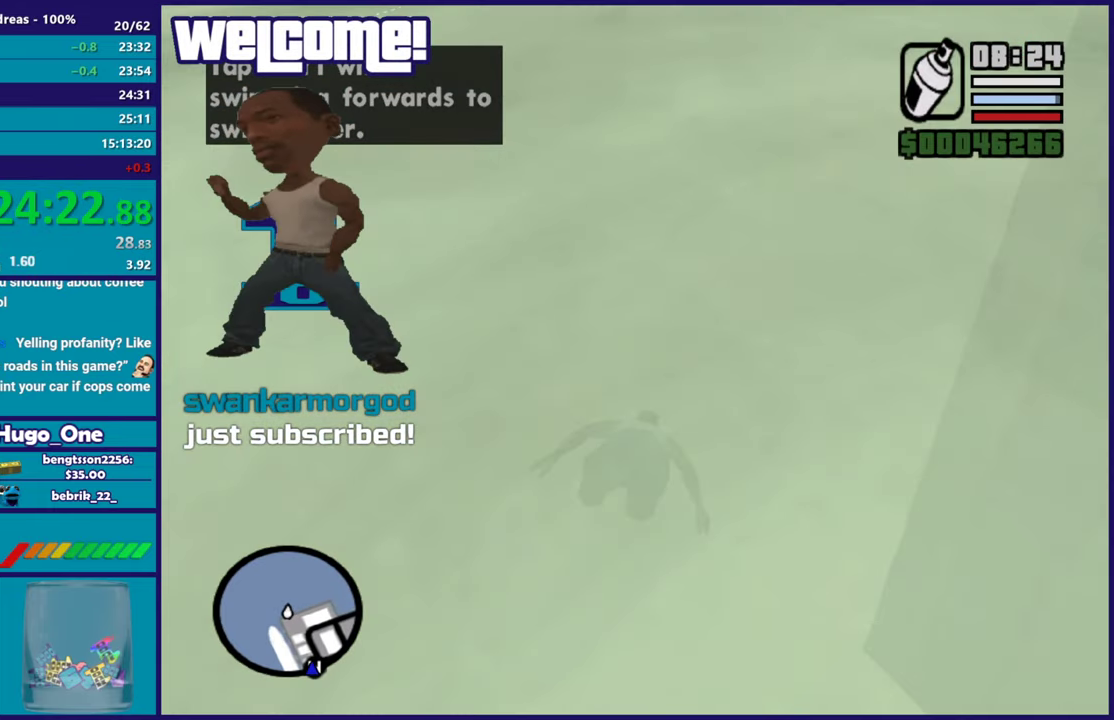
{"buttons": ["A"], "left_stick": "center", "right_stick": "center", "events": [[16, "A", "down"], [116, "A", "up"], [183, "A", "down"], [250, "left_stick", "center"], [300, "A", "up"], [383, "A", "down"]]}
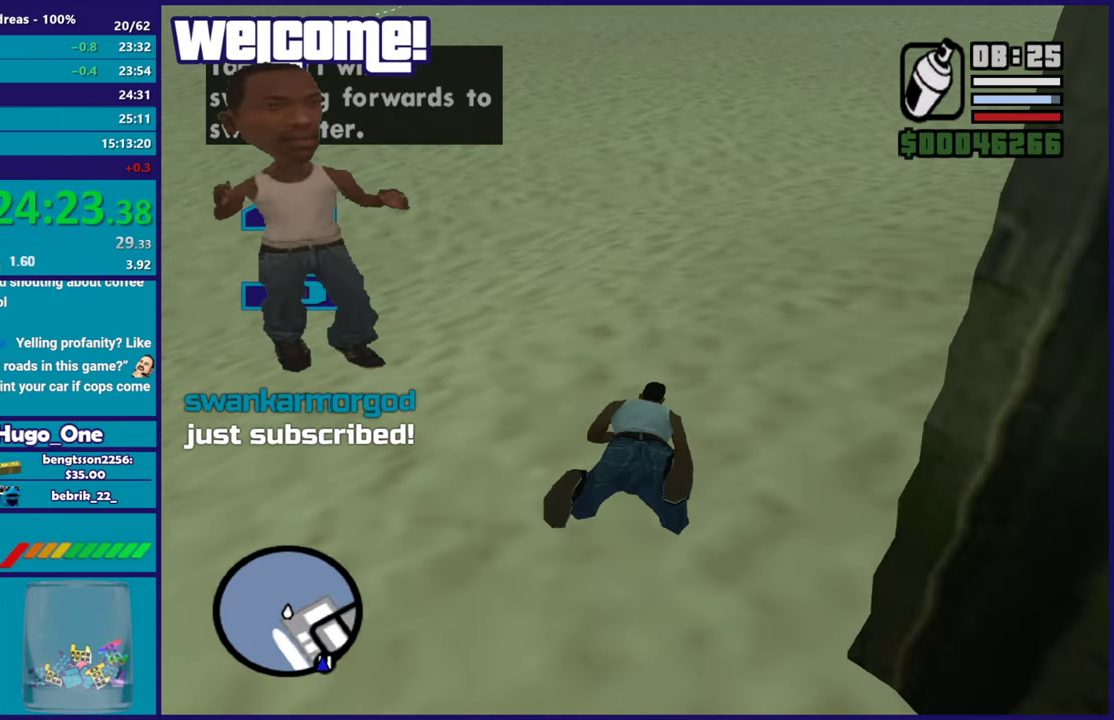
{"buttons": ["A"], "left_stick": "up-right", "right_stick": "center", "events": [[17, "A", "up"], [34, "left_stick", "right"], [100, "A", "down"], [217, "A", "up"], [267, "left_stick", "center"], [300, "A", "down"], [417, "A", "up"], [467, "left_stick", "up-right"], [501, "A", "down"]]}
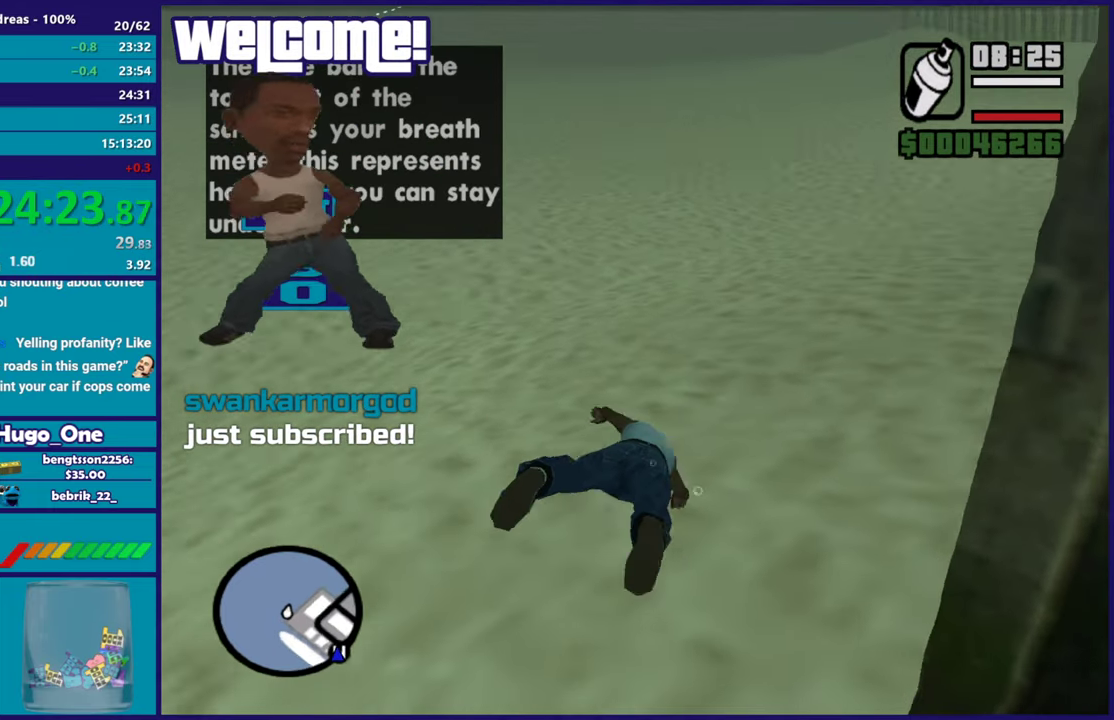
{"buttons": ["A"], "left_stick": "center", "right_stick": "center", "events": [[116, "A", "up"], [200, "A", "down"], [200, "left_stick", "right"], [267, "left_stick", "center"], [300, "A", "up"], [417, "A", "down"]]}